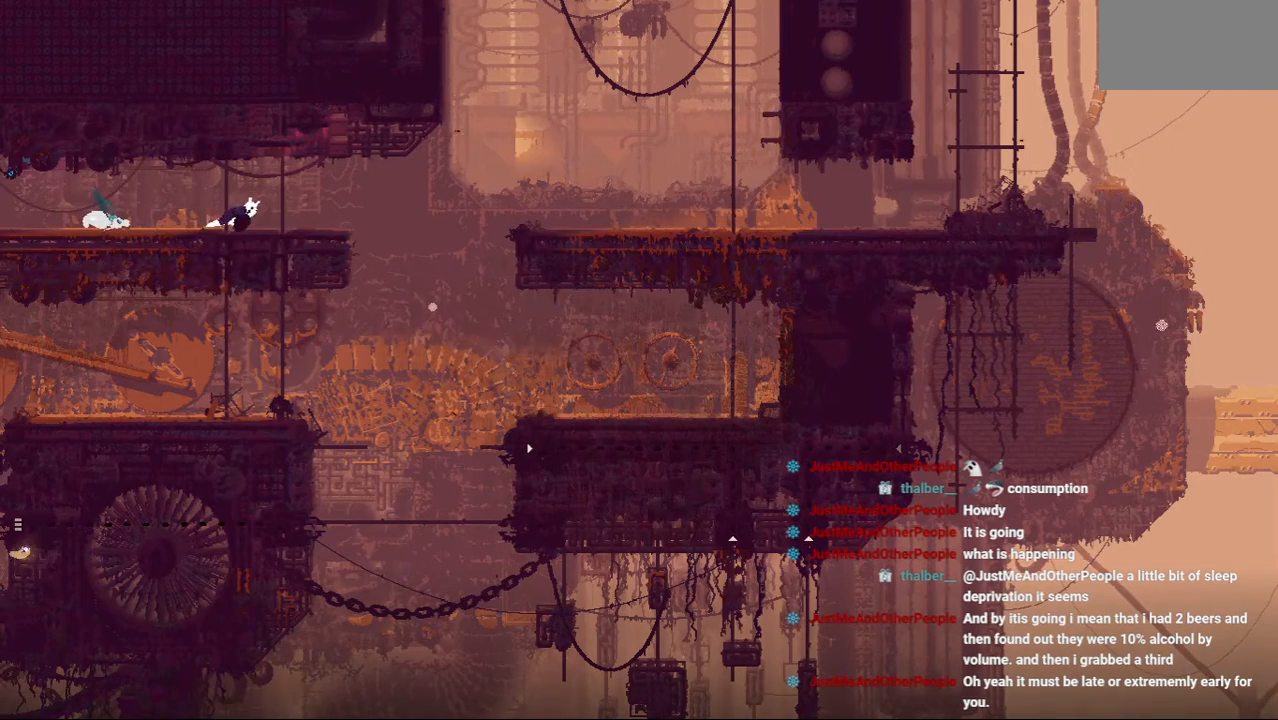
Gameplay with keyboard and mouse; each line is a JSON object with the keys held at the frame after it. "events" lists presses ("down") and releases ("up") of "down", "grab", "jump", "left", "right", "throw" and "up" between this image and that frame as [ms after this image, input, new state], when the widget could be followed in between. No other keys are recorded. Mouse buttons are not recorded. Key names are as the overlay labels them; some are game actions (e.g. jump) rather than physical keys. Not read: mouse_move.
{"keys": ["right"], "events": [[21, "right", "up"], [146, "right", "down"]]}
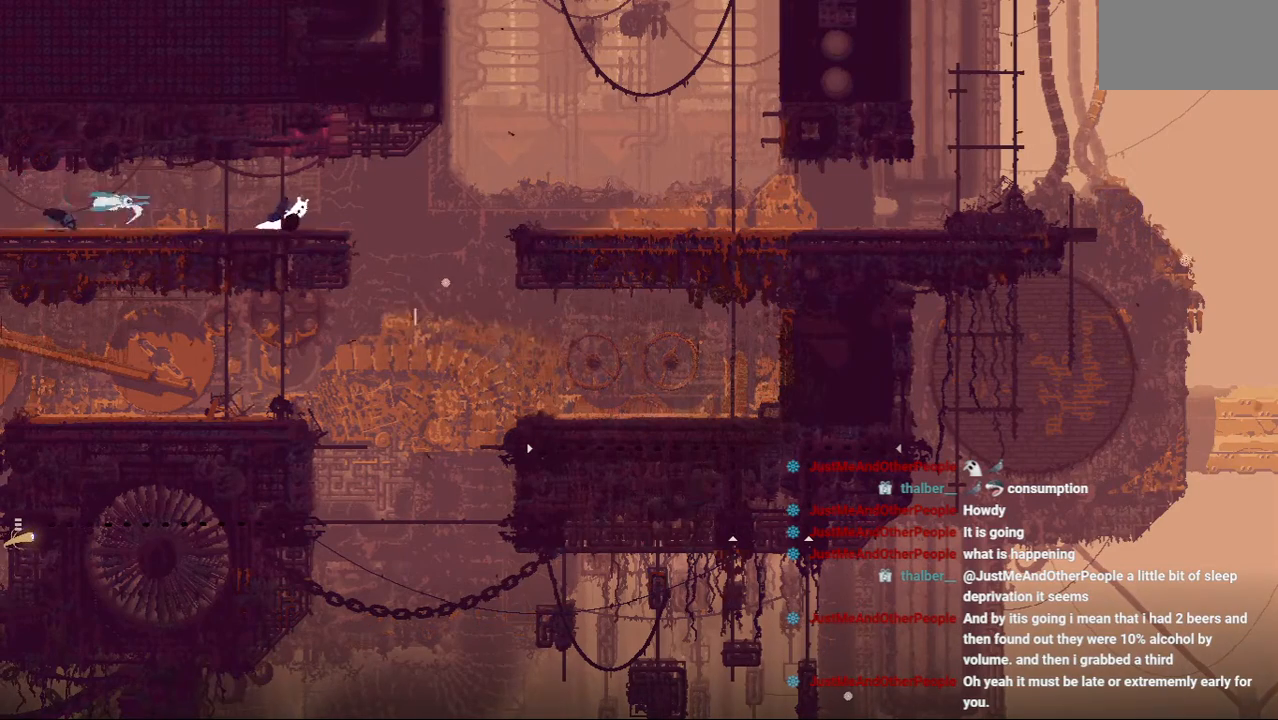
{"keys": [], "events": [[250, "down", "down"], [250, "right", "up"], [354, "down", "up"]]}
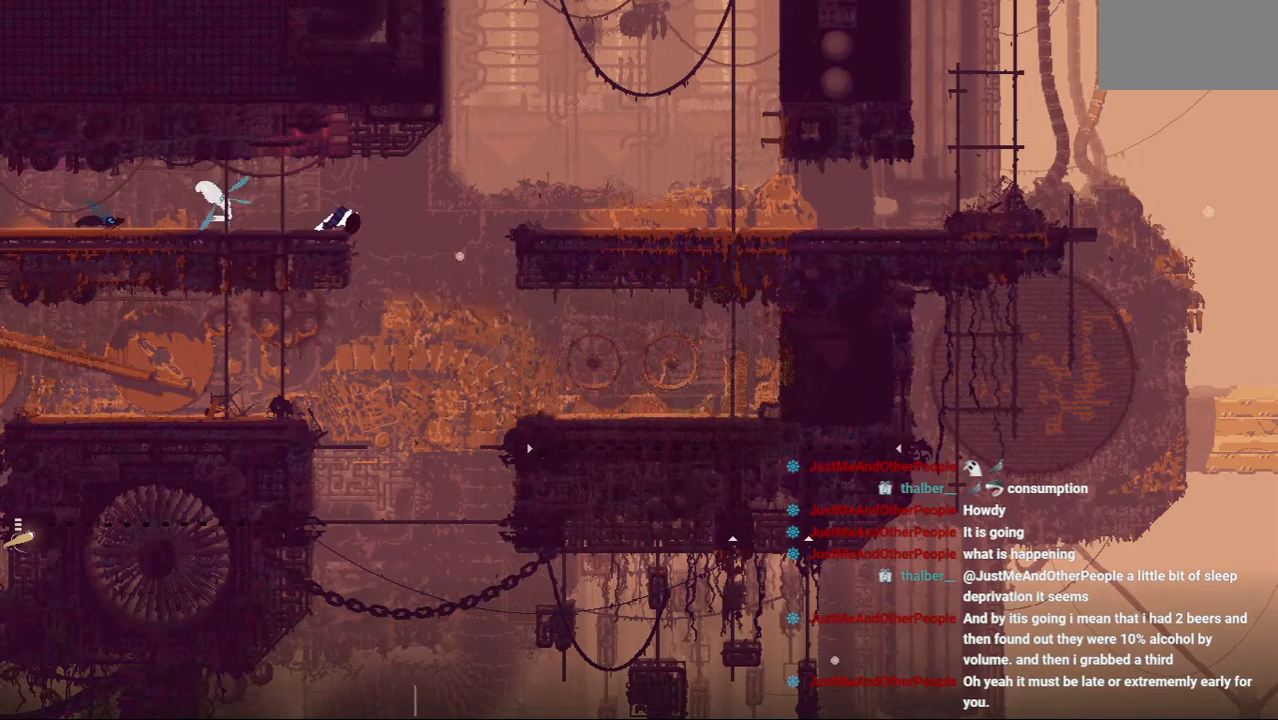
{"keys": ["jump"], "events": [[62, "jump", "down"]]}
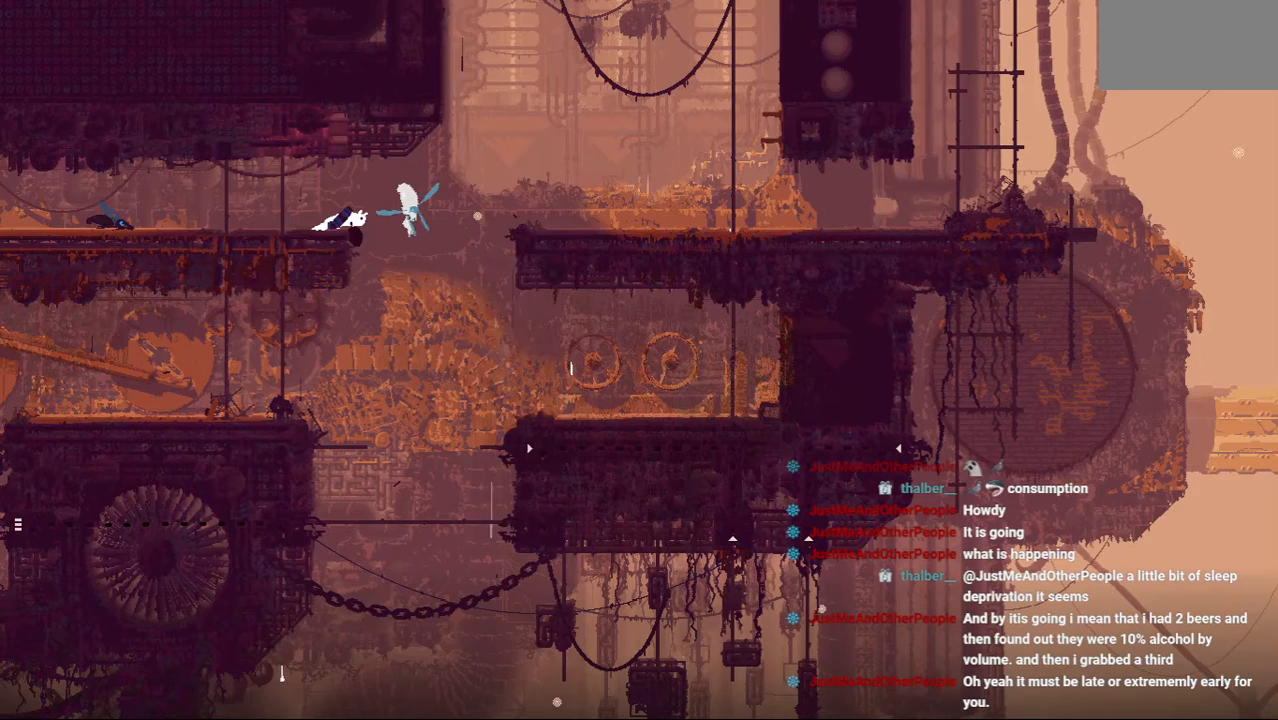
{"keys": ["down", "right"], "events": [[208, "jump", "up"], [208, "right", "down"], [312, "down", "down"]]}
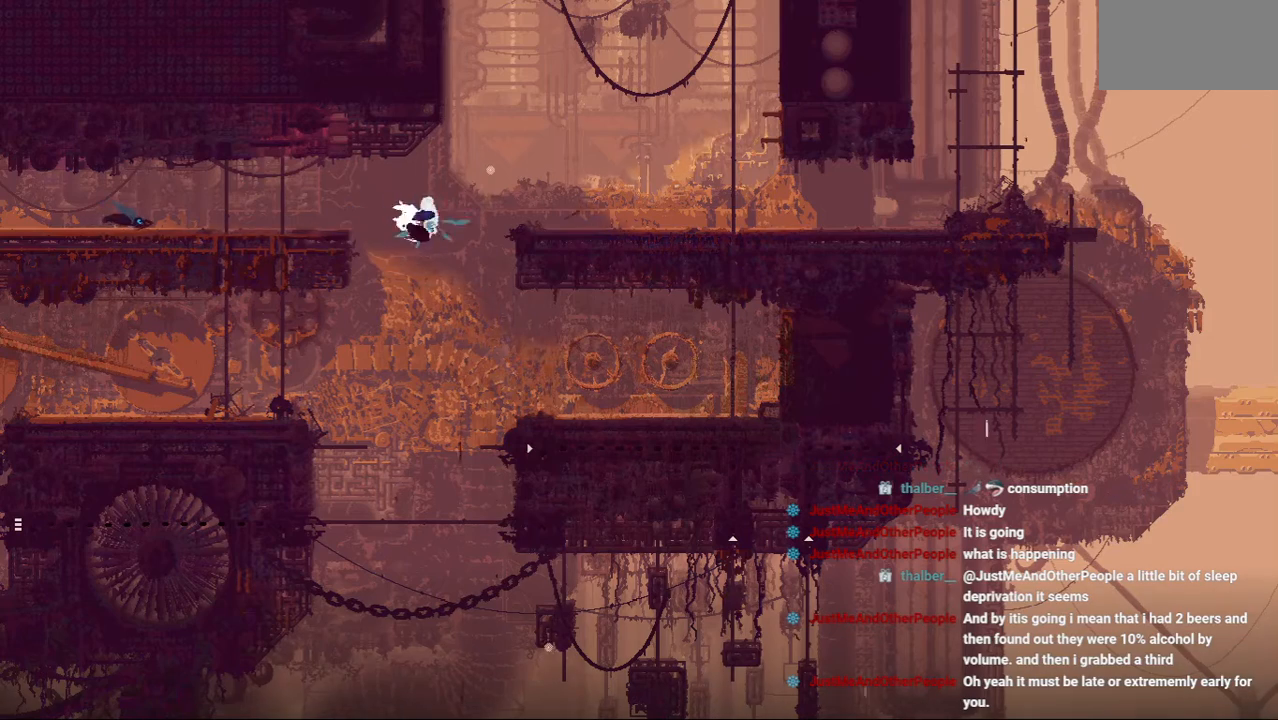
{"keys": ["right", "up"], "events": [[375, "down", "up"], [396, "up", "down"]]}
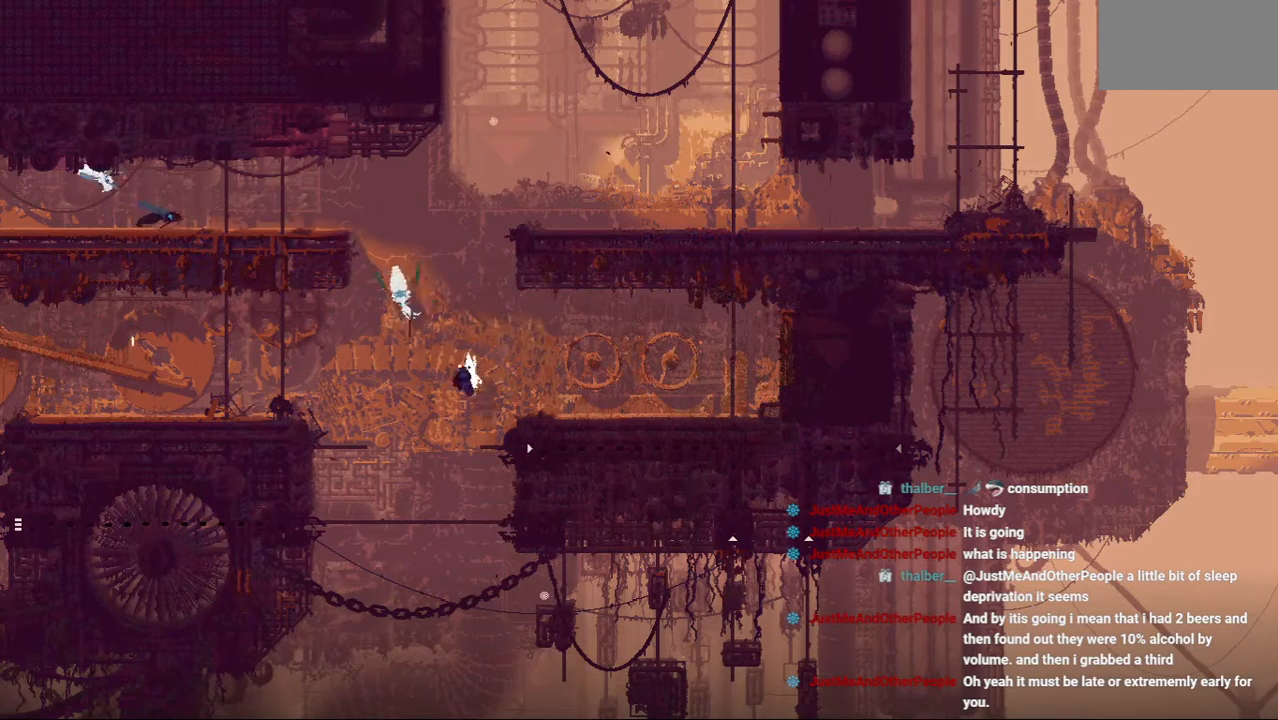
{"keys": ["up"], "events": [[21, "jump", "down"], [208, "jump", "up"], [500, "right", "up"]]}
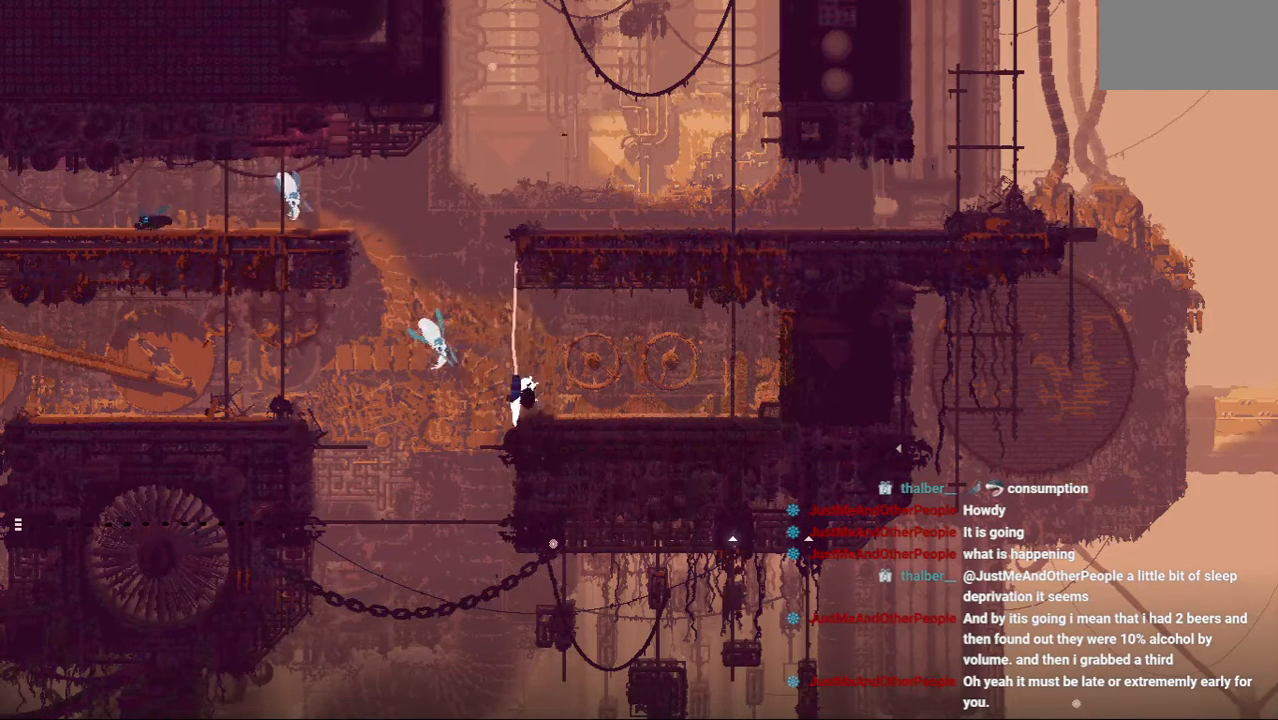
{"keys": ["right"], "events": [[167, "right", "down"], [271, "up", "up"], [333, "jump", "down"], [500, "jump", "up"]]}
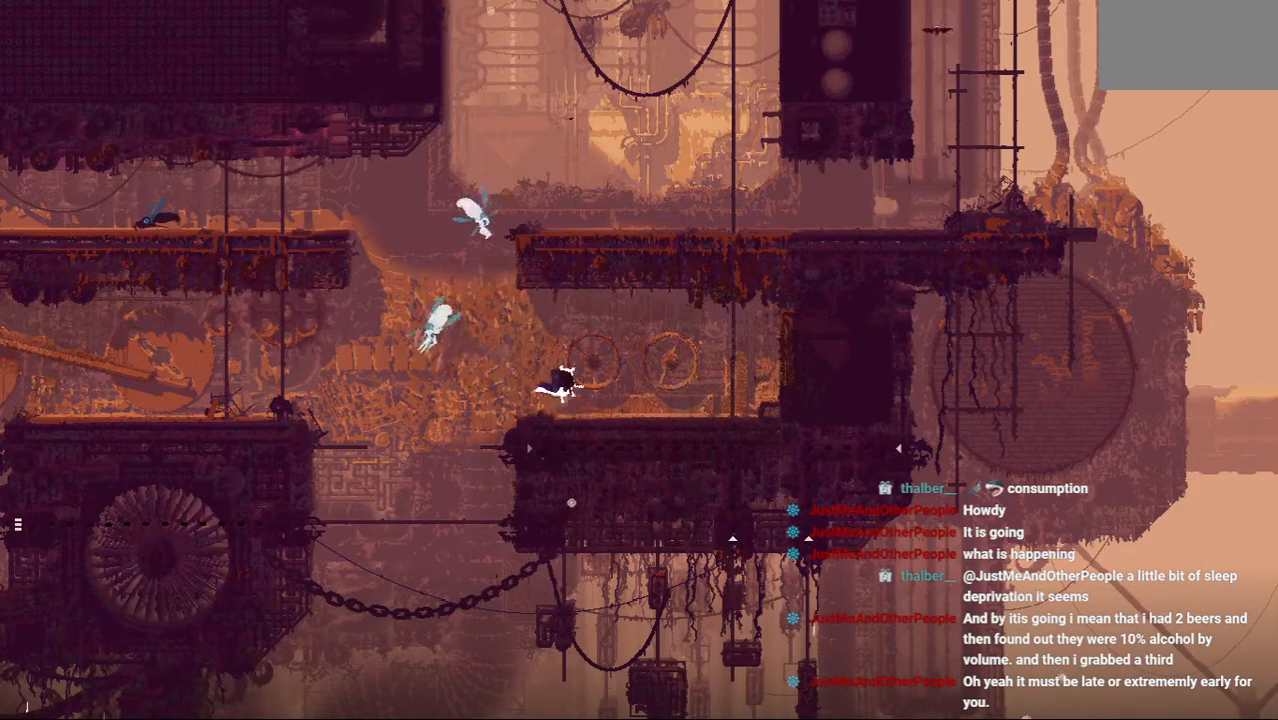
{"keys": ["right", "up"], "events": [[21, "up", "down"], [208, "up", "up"], [375, "up", "down"]]}
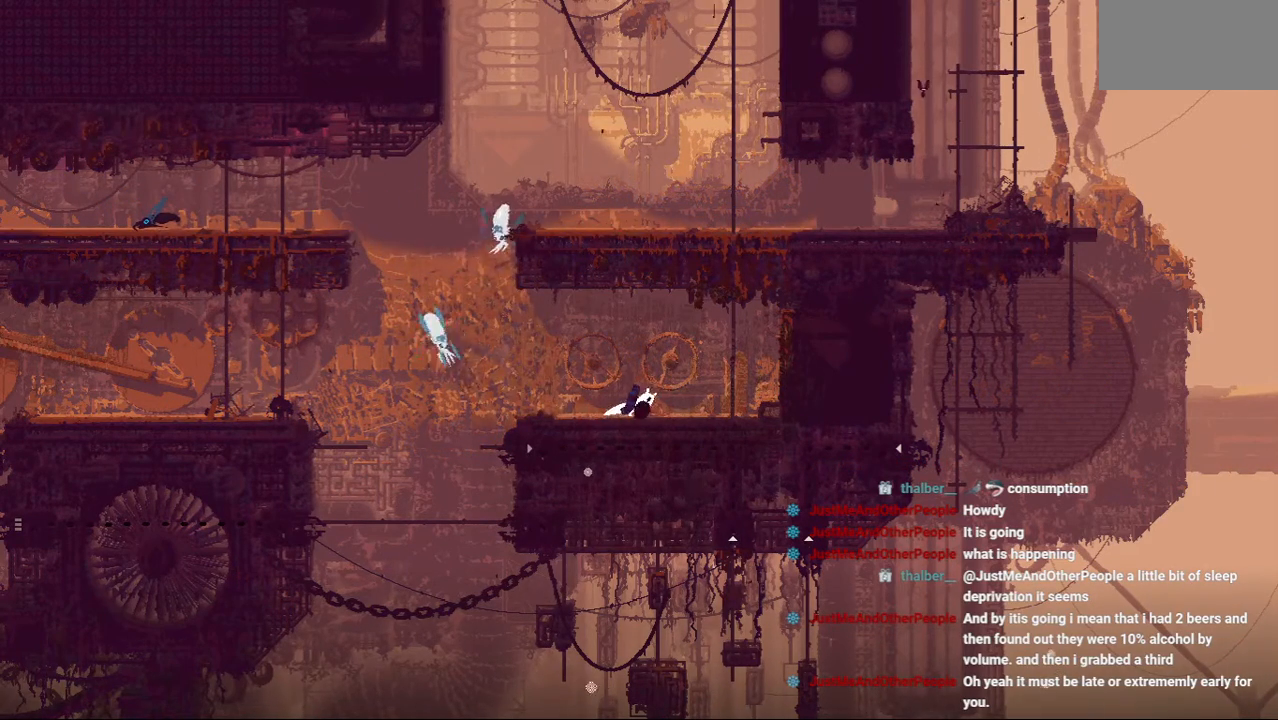
{"keys": ["jump", "right", "up"], "events": [[21, "up", "up"], [125, "up", "down"], [375, "jump", "down"]]}
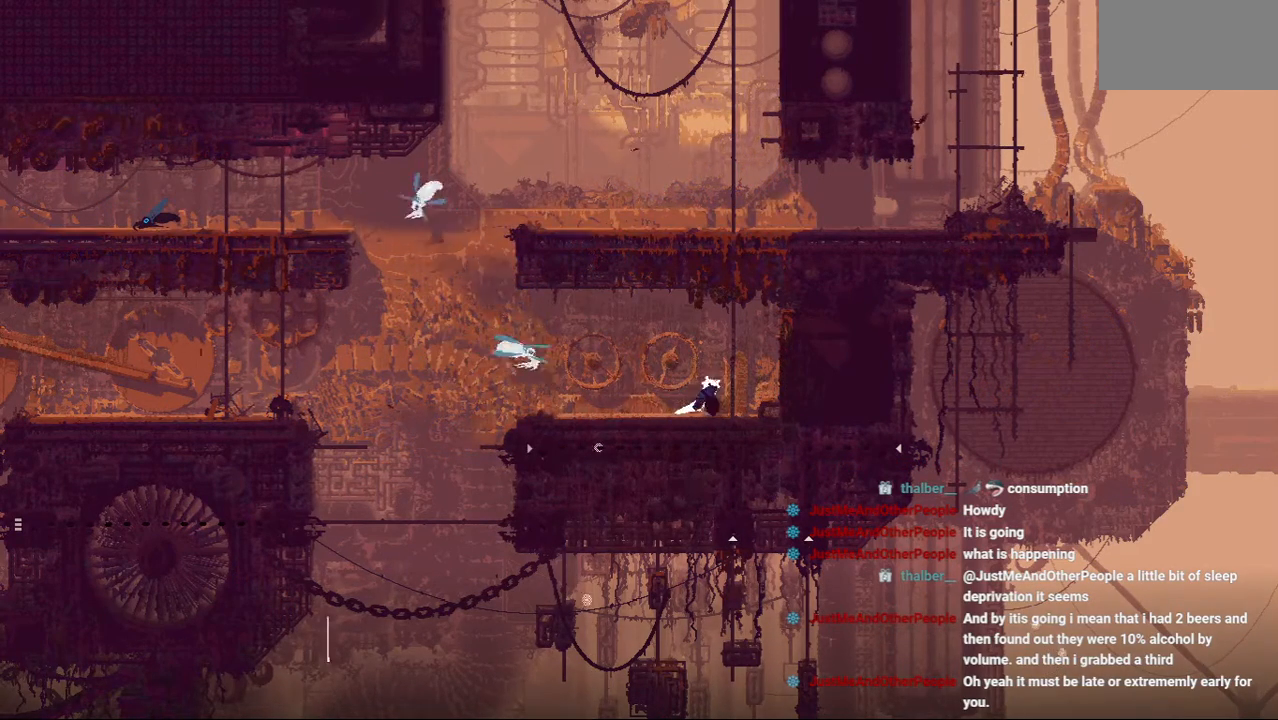
{"keys": ["up"], "events": [[62, "jump", "up"], [146, "right", "up"]]}
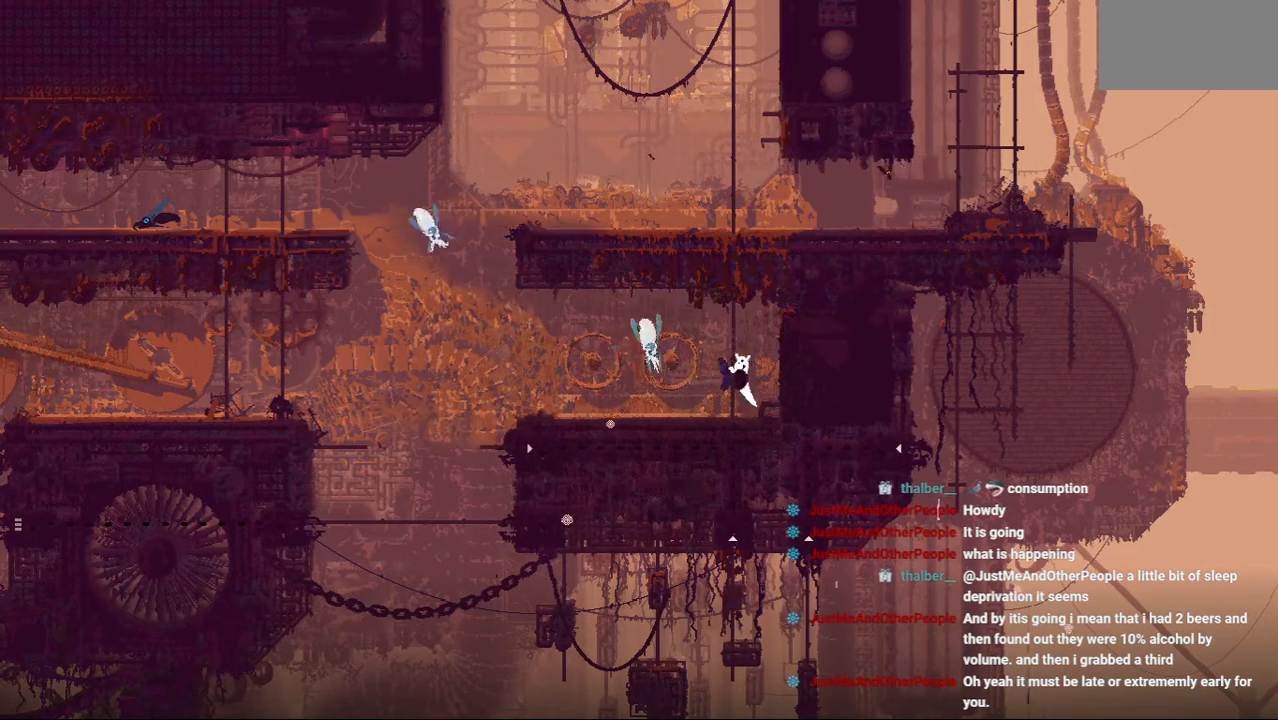
{"keys": ["up"], "events": []}
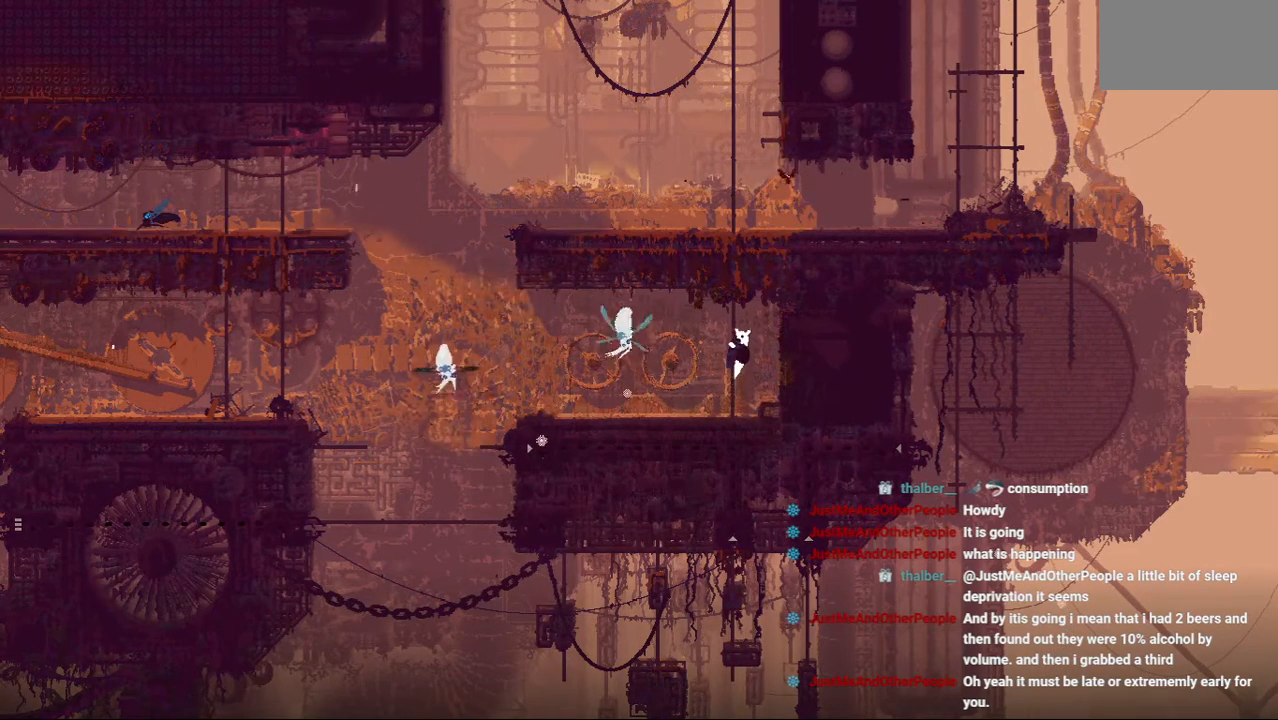
{"keys": ["up"], "events": []}
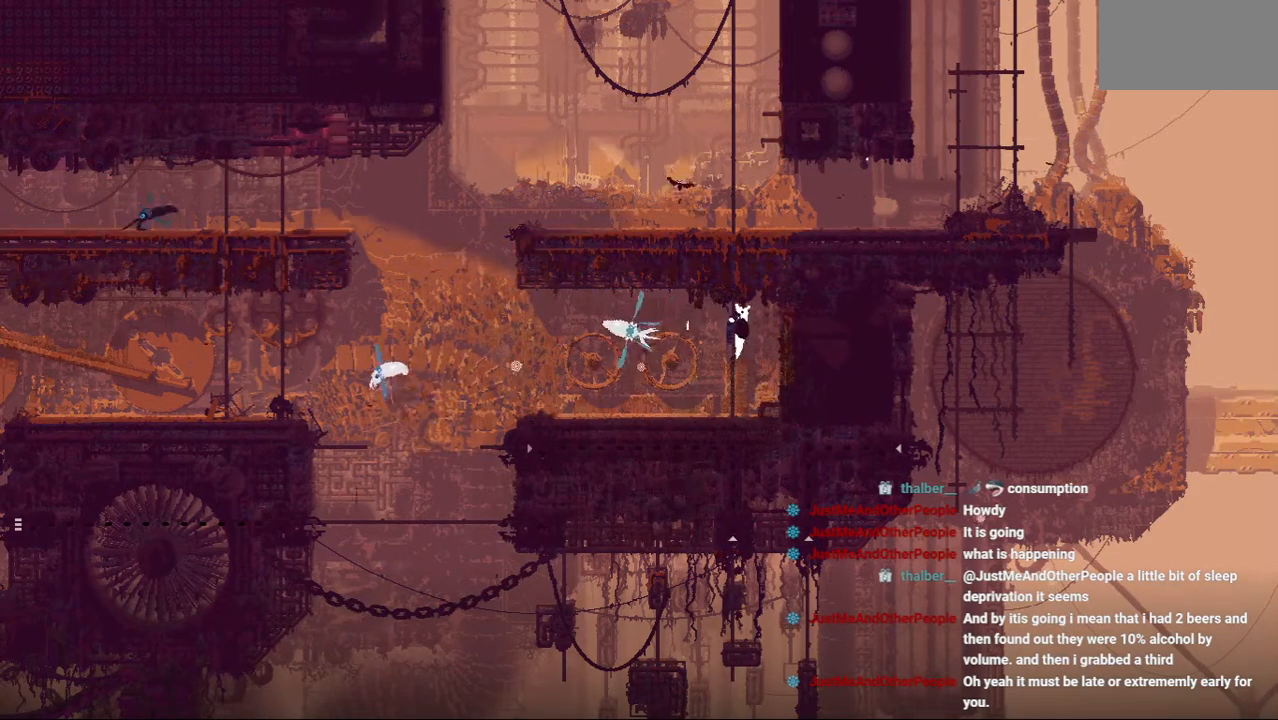
{"keys": ["jump", "up"], "events": [[271, "jump", "down"]]}
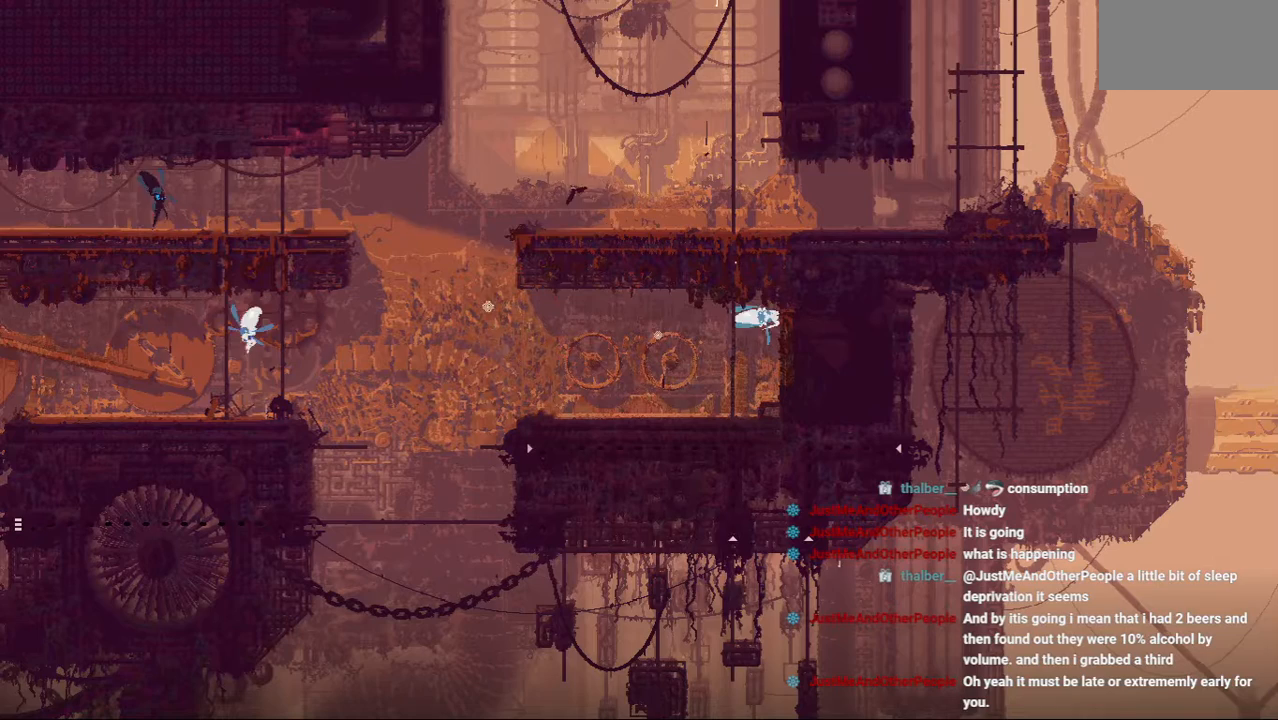
{"keys": ["up"], "events": [[62, "jump", "up"]]}
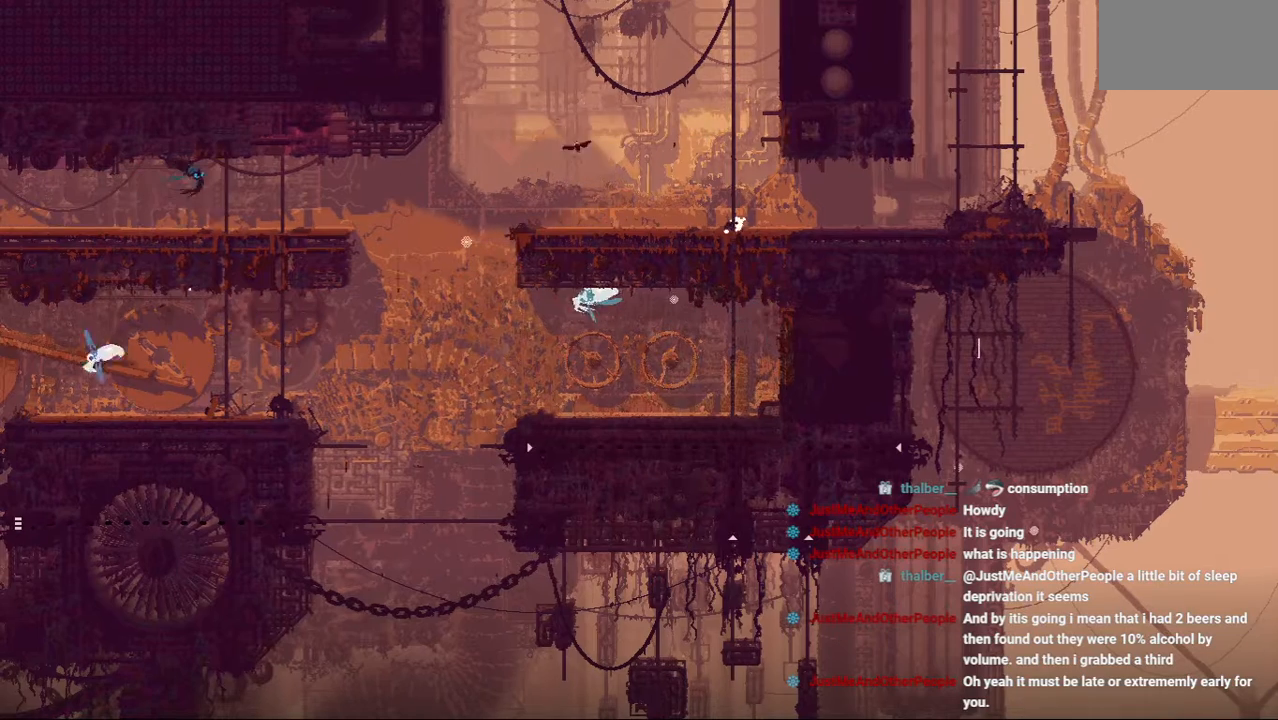
{"keys": ["jump", "up"], "events": [[479, "jump", "down"]]}
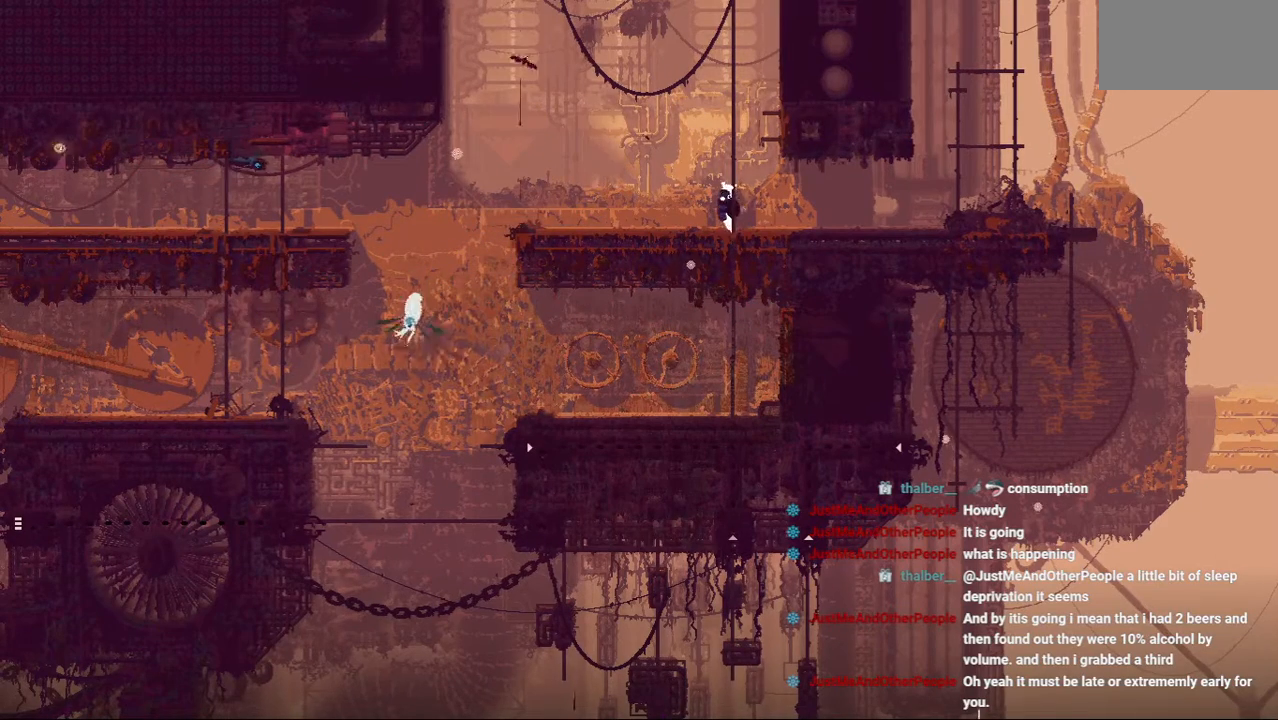
{"keys": ["right", "up"], "events": [[83, "jump", "up"], [229, "jump", "down"], [229, "left", "down"], [333, "jump", "up"], [354, "left", "up"], [500, "right", "down"]]}
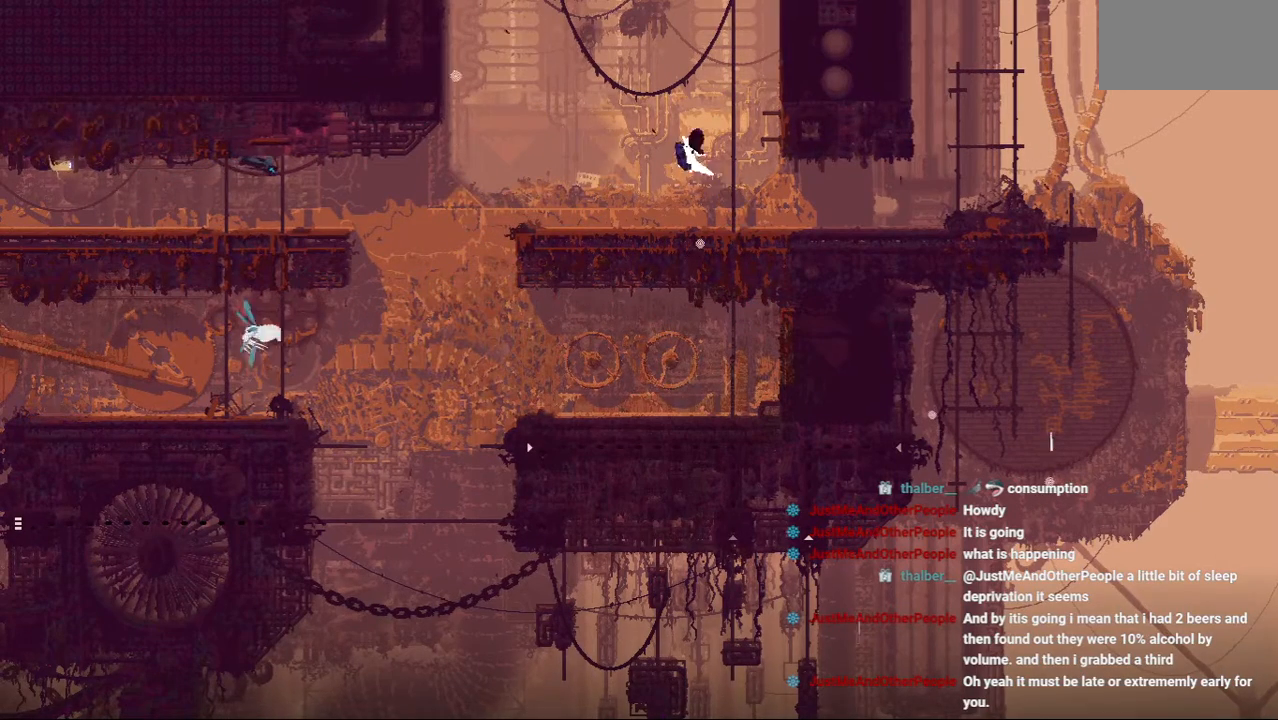
{"keys": ["right", "up"], "events": [[62, "jump", "down"], [458, "jump", "up"]]}
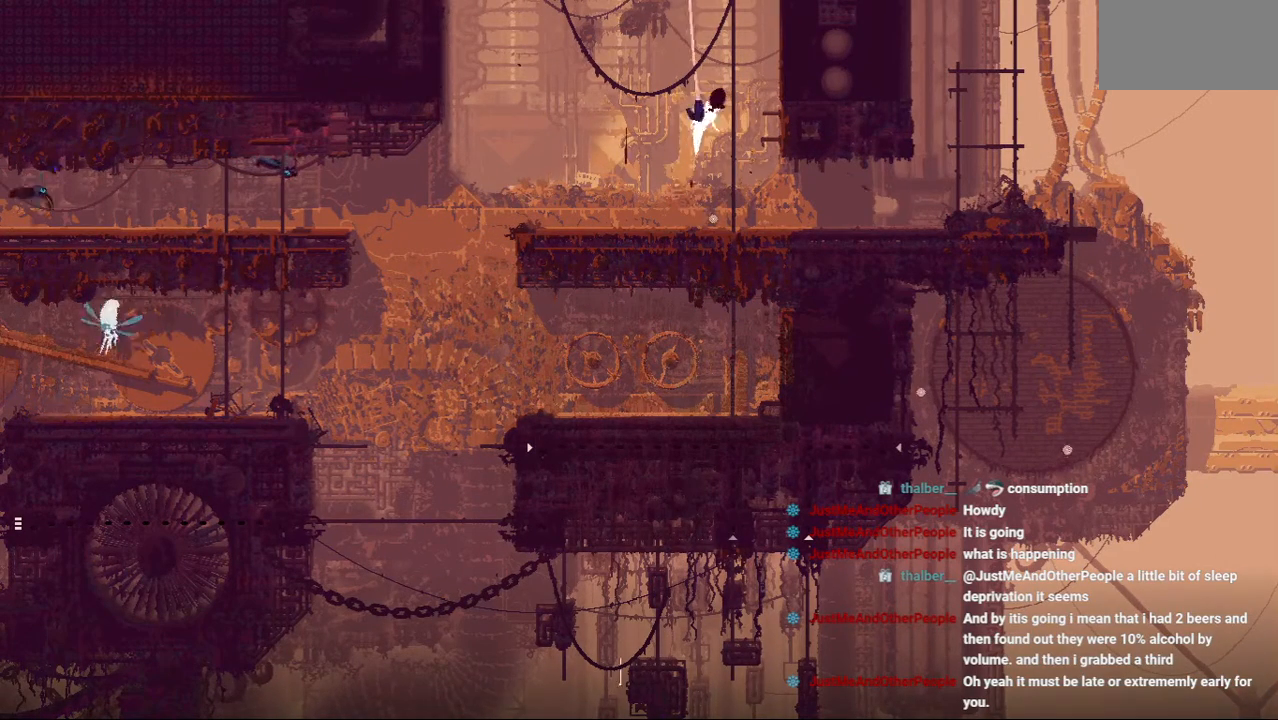
{"keys": [], "events": [[21, "up", "up"], [188, "jump", "down"], [271, "jump", "up"], [438, "right", "up"]]}
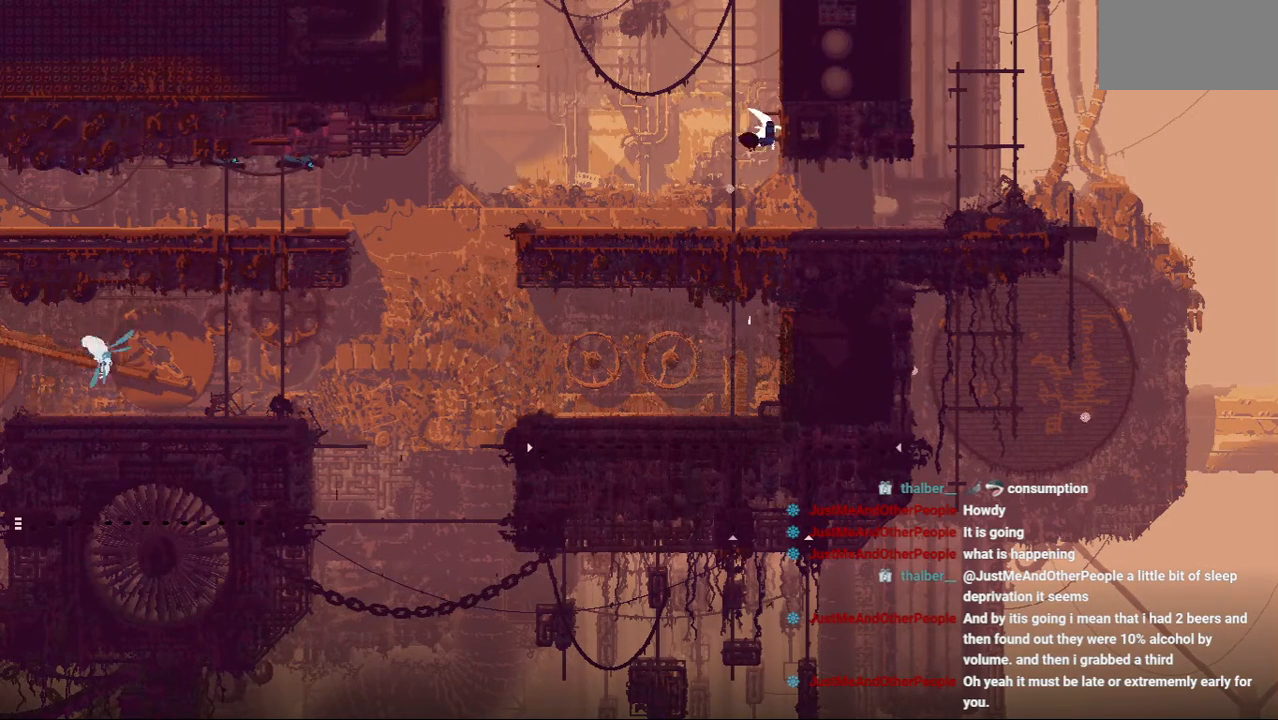
{"keys": ["right"], "events": [[42, "right", "down"], [312, "up", "down"], [479, "up", "up"]]}
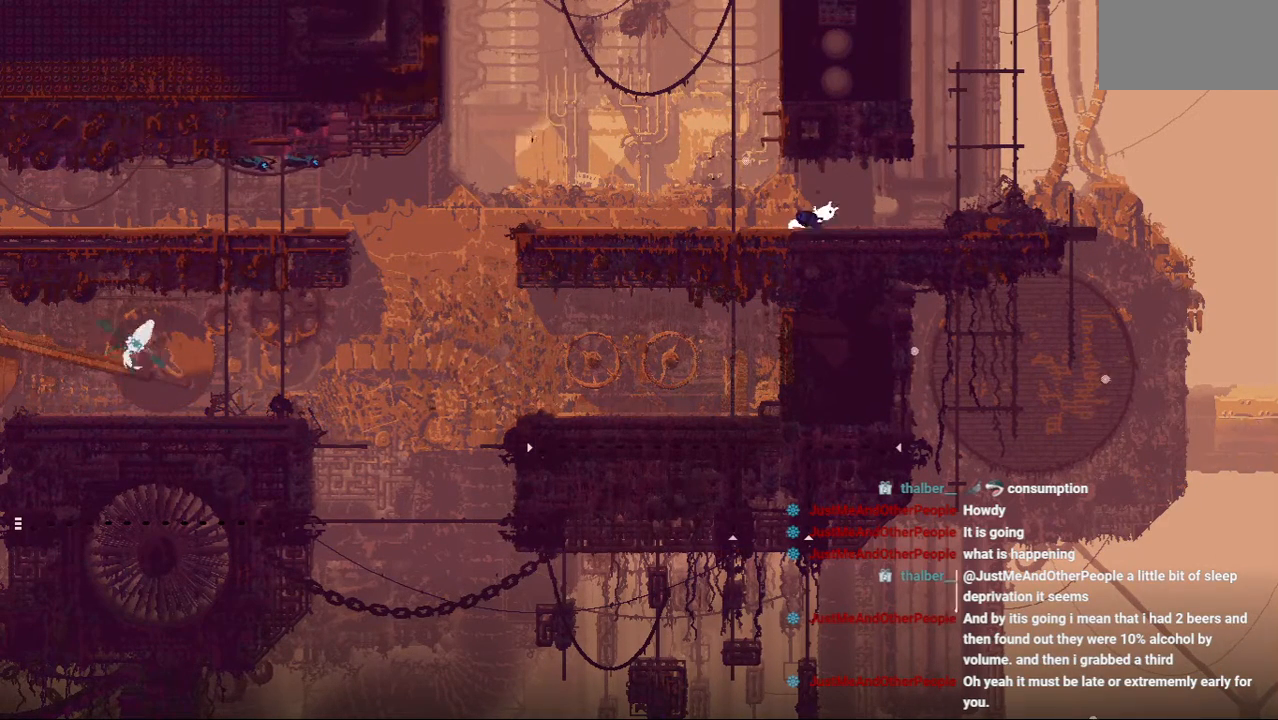
{"keys": ["right"], "events": []}
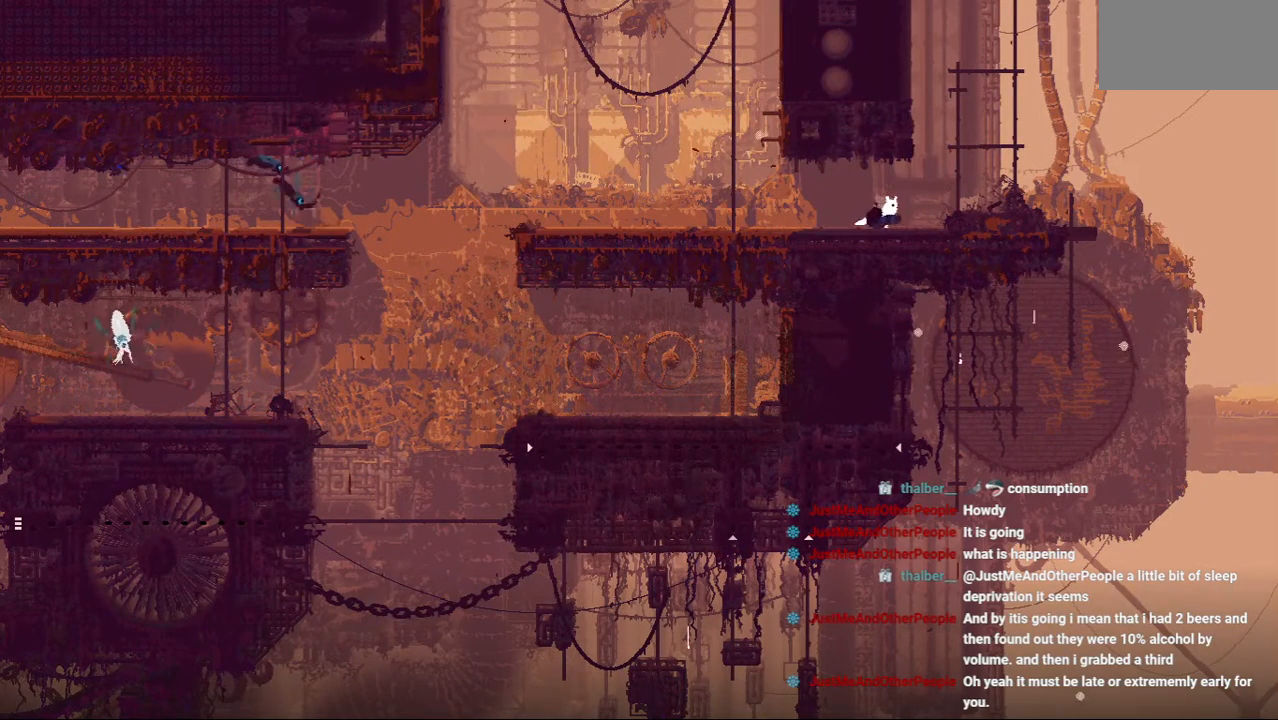
{"keys": ["up"], "events": [[146, "up", "down"], [167, "jump", "down"], [375, "jump", "up"], [438, "right", "up"]]}
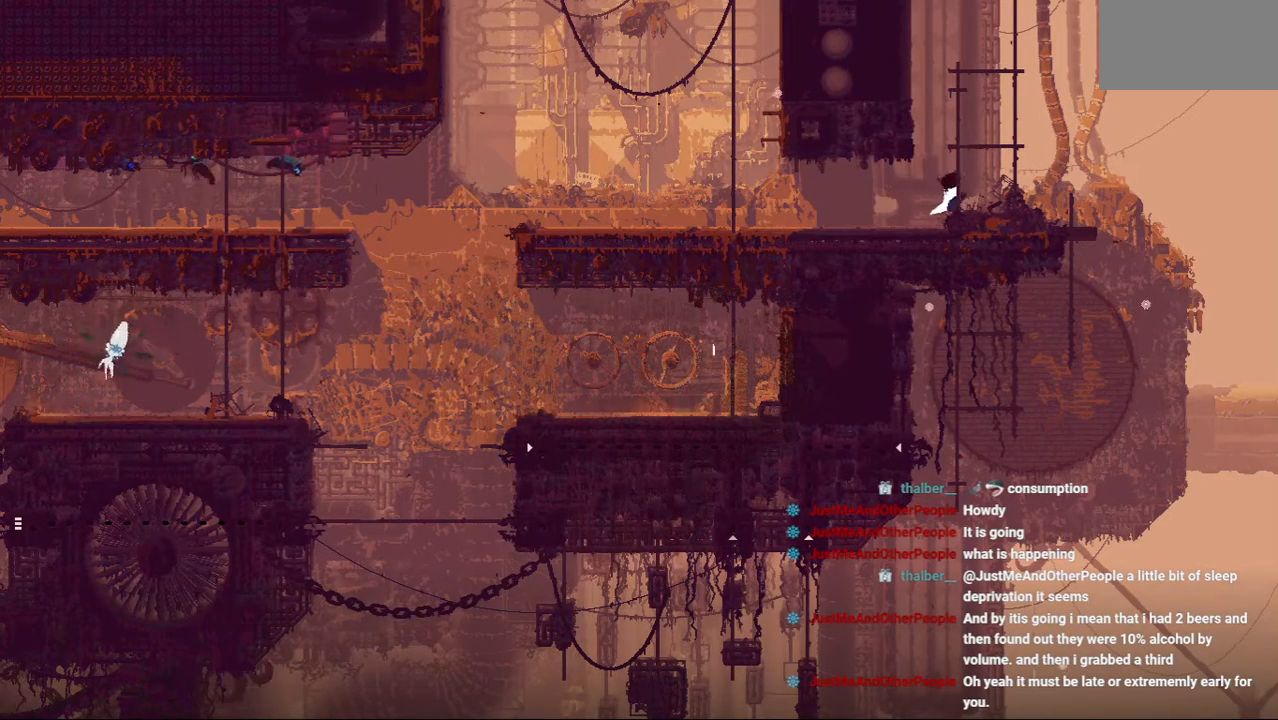
{"keys": ["up"], "events": []}
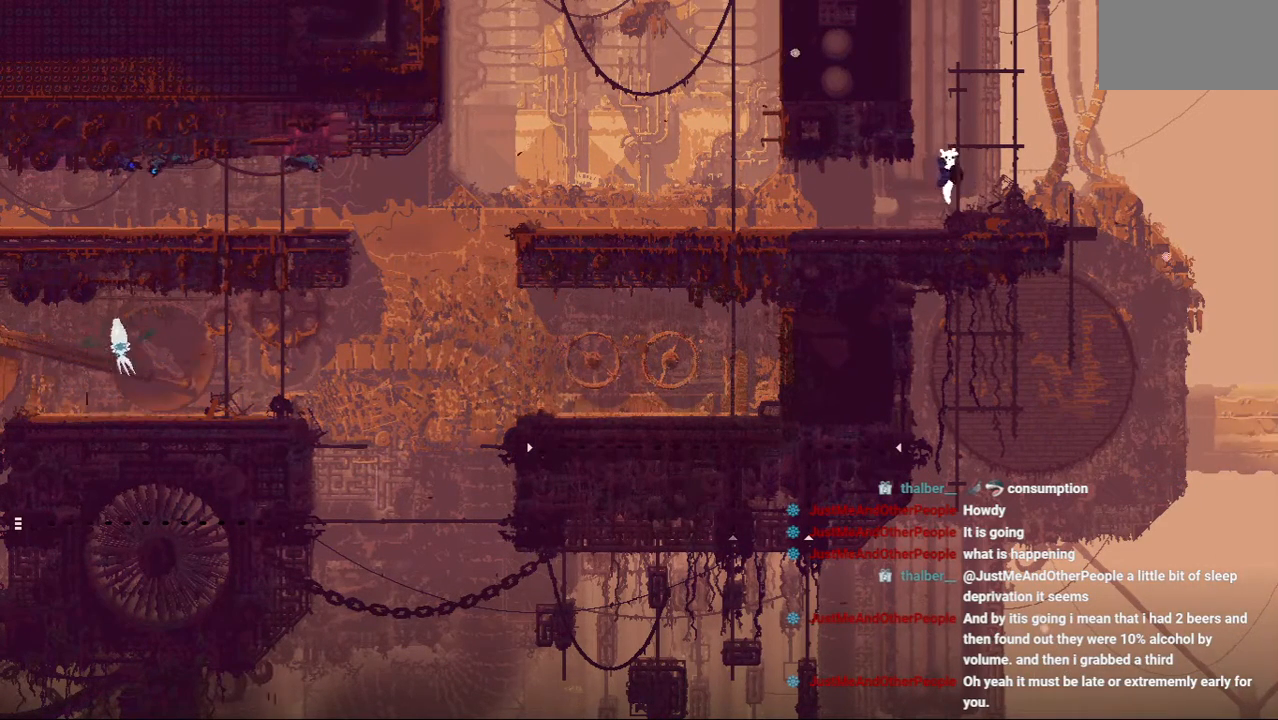
{"keys": ["up"], "events": []}
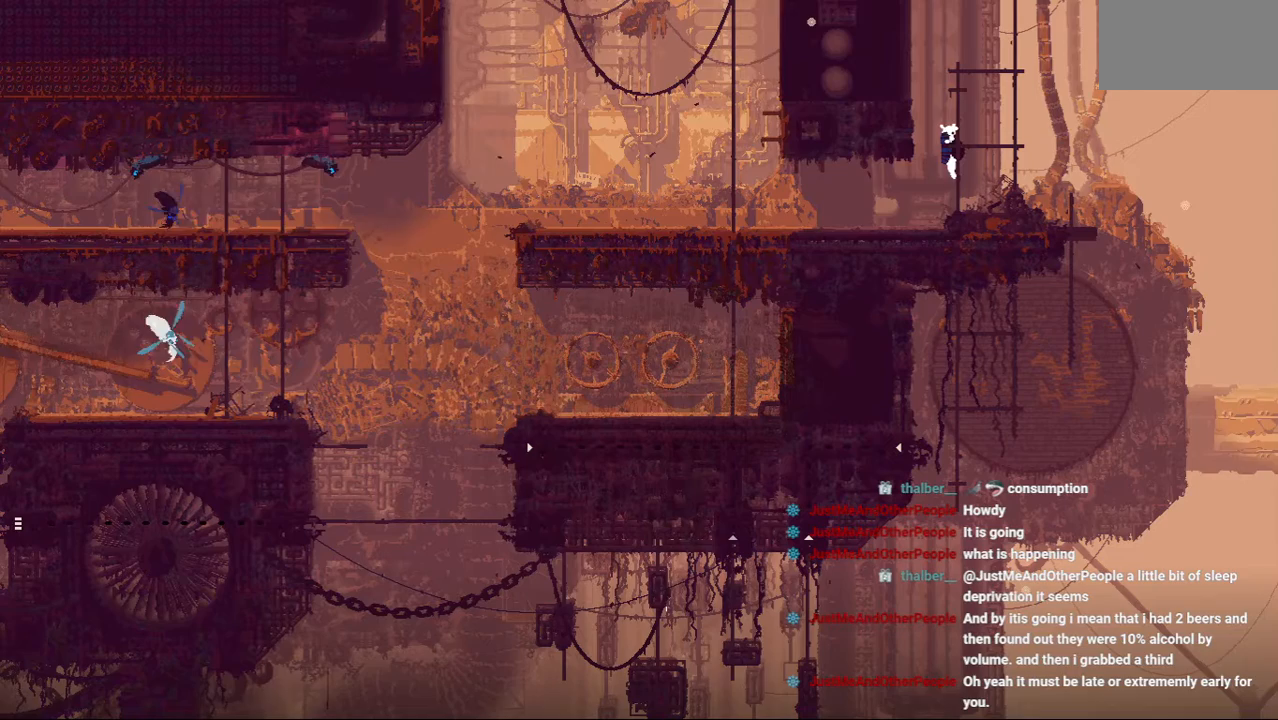
{"keys": ["up"], "events": []}
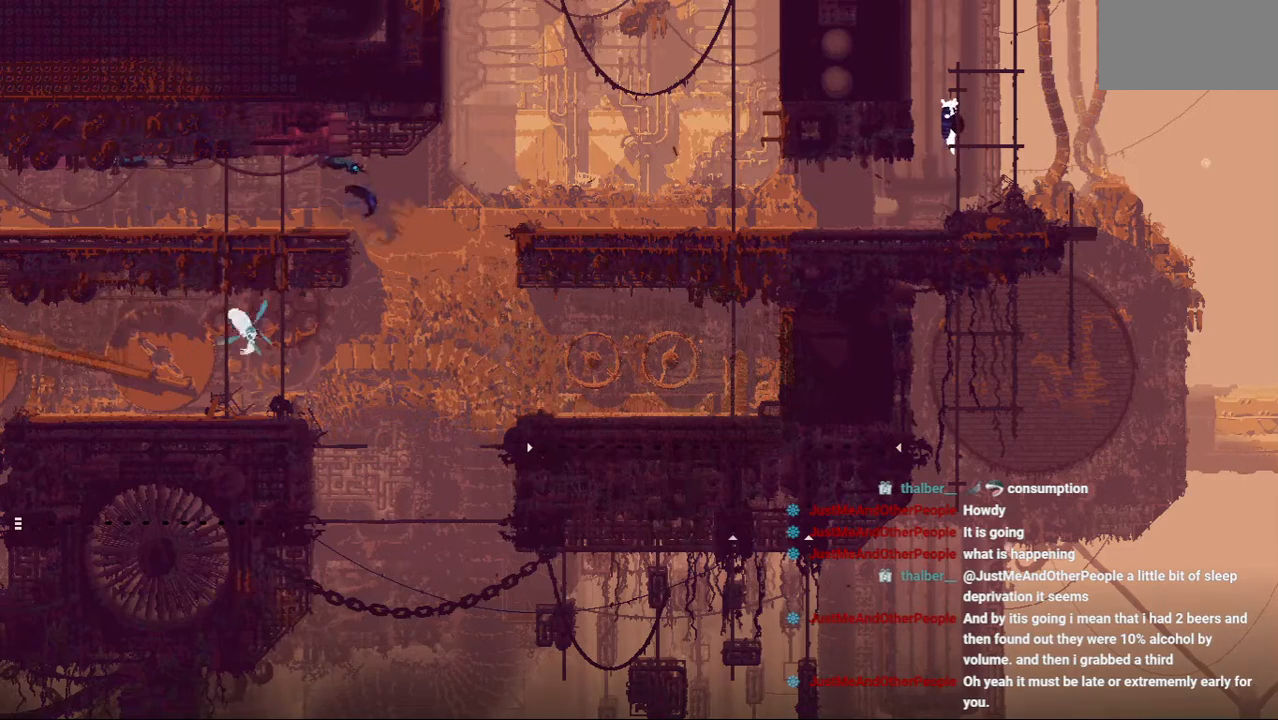
{"keys": ["jump", "up"], "events": [[375, "jump", "down"]]}
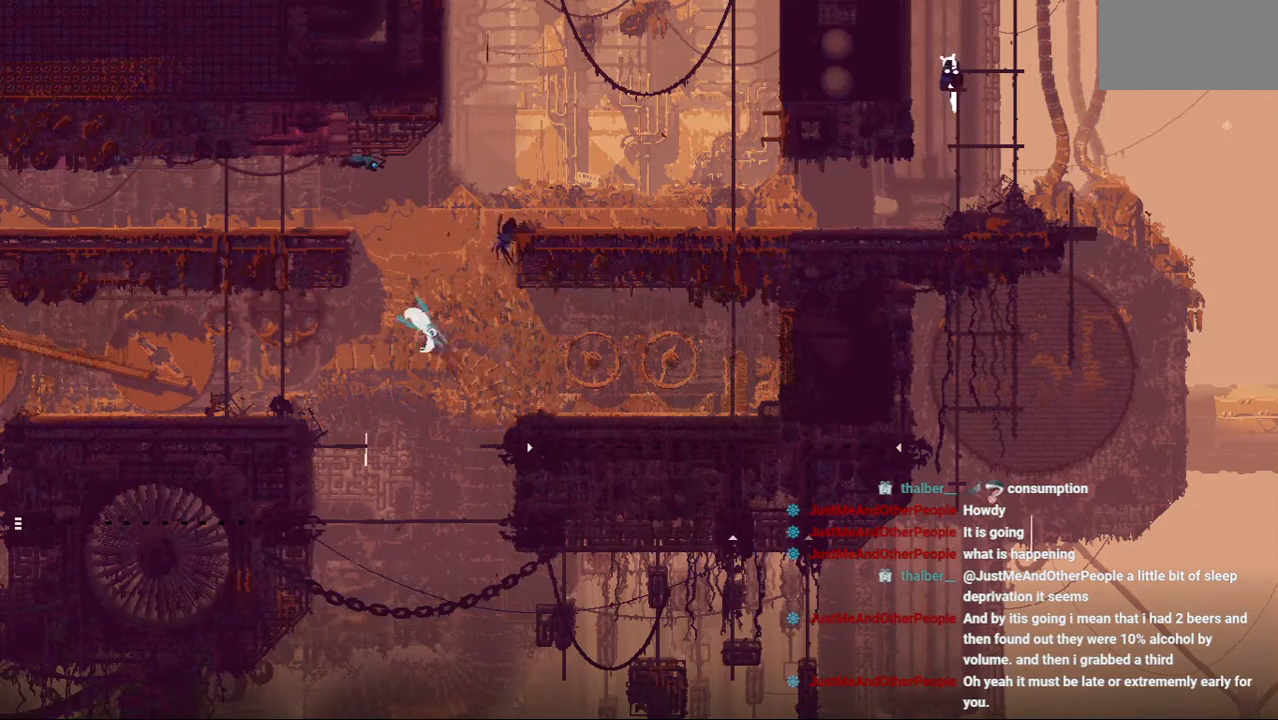
{"keys": ["up"], "events": [[146, "jump", "up"]]}
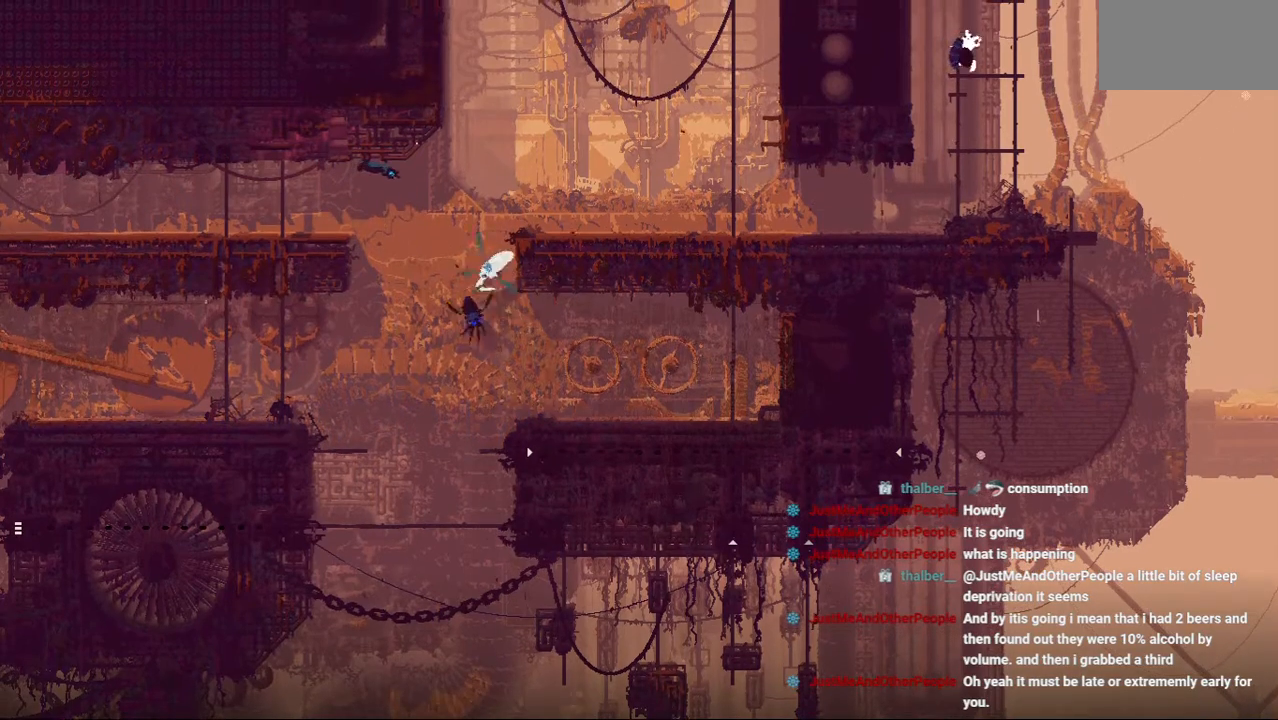
{"keys": ["up"], "events": [[21, "right", "down"], [62, "jump", "down"], [312, "jump", "up"], [354, "right", "up"]]}
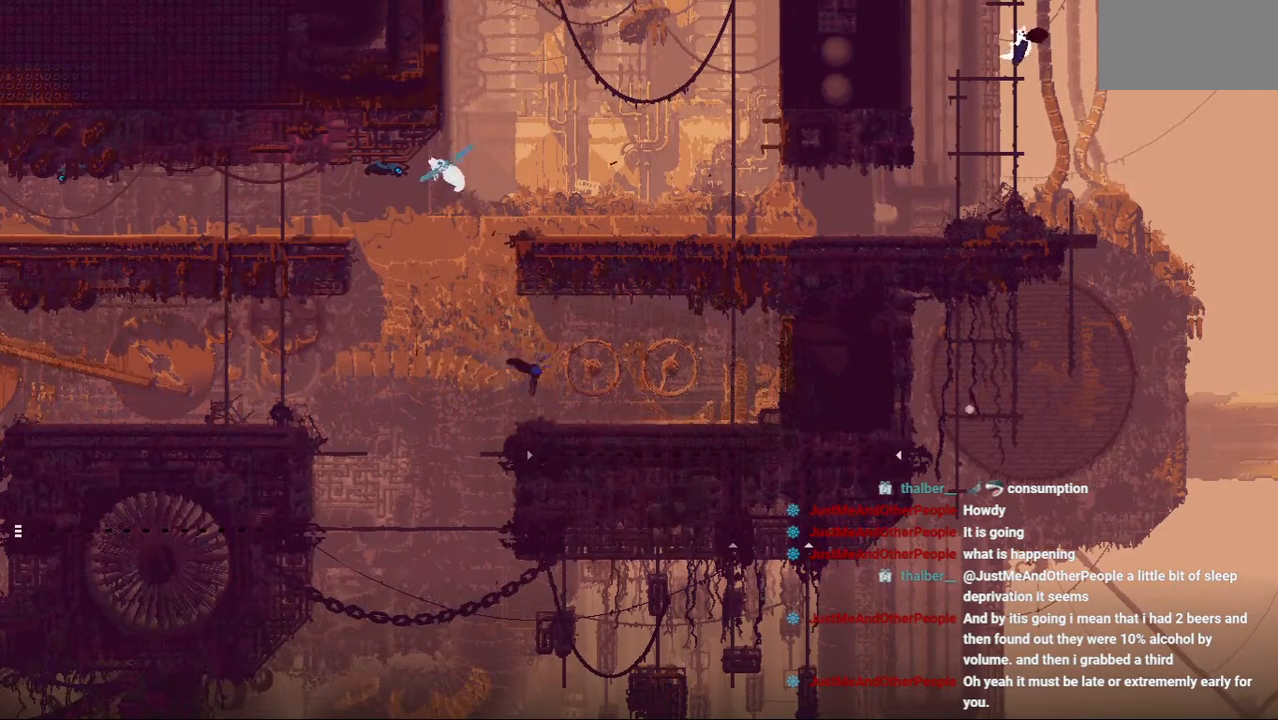
{"keys": ["up"], "events": []}